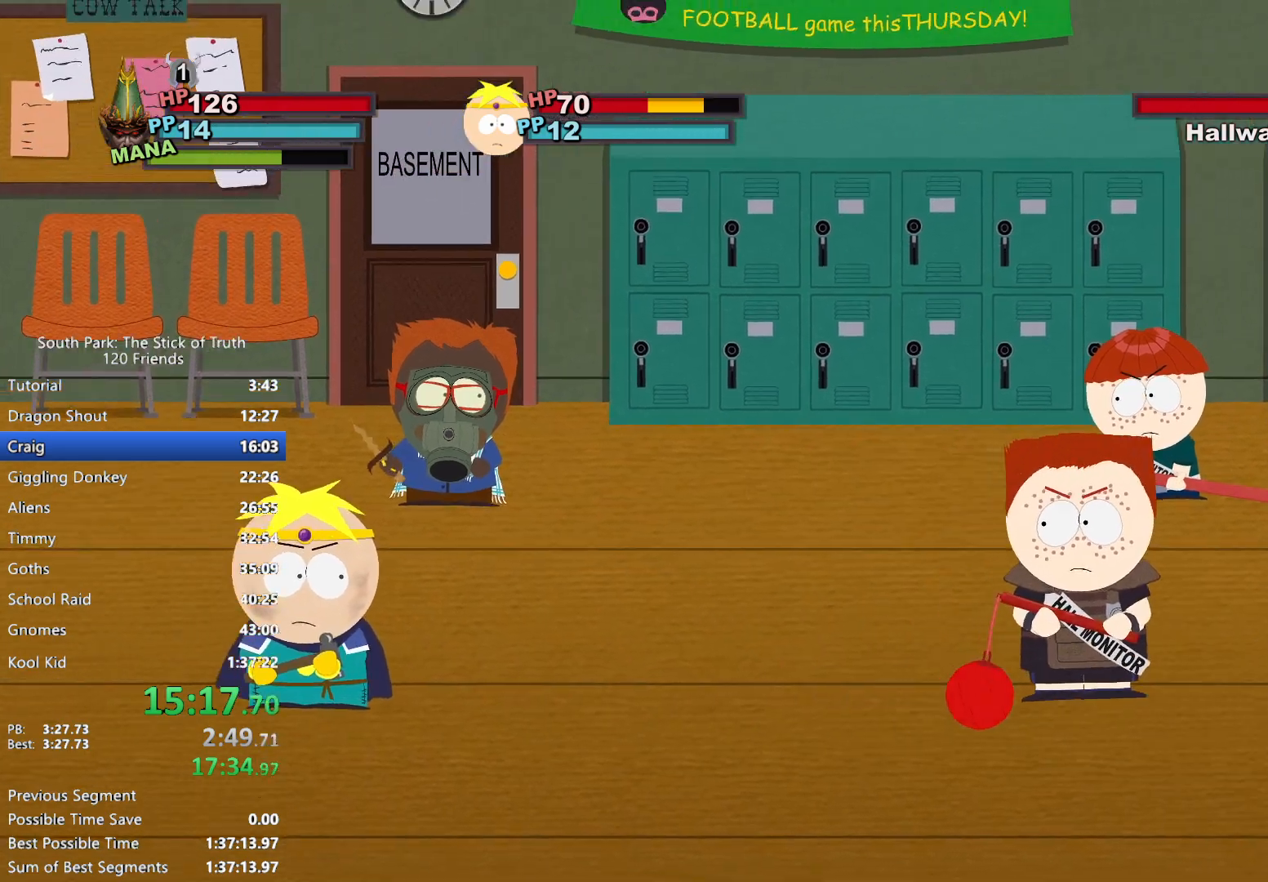
Gameplay with a controller (Xbox layout); each line is a JSON object with the inputs held at the frame after it. "events" lists button and stick changes between this image and that frame as [ms after this image, input, new state], when the widget could be followed in between. Not read: L3 R3.
{"buttons": ["DPAD_DOWN"], "left_stick": "left", "right_stick": "center", "events": [[317, "DPAD_DOWN", "down"], [317, "left_stick", "left"], [433, "left_stick", "center"], [500, "left_stick", "left"]]}
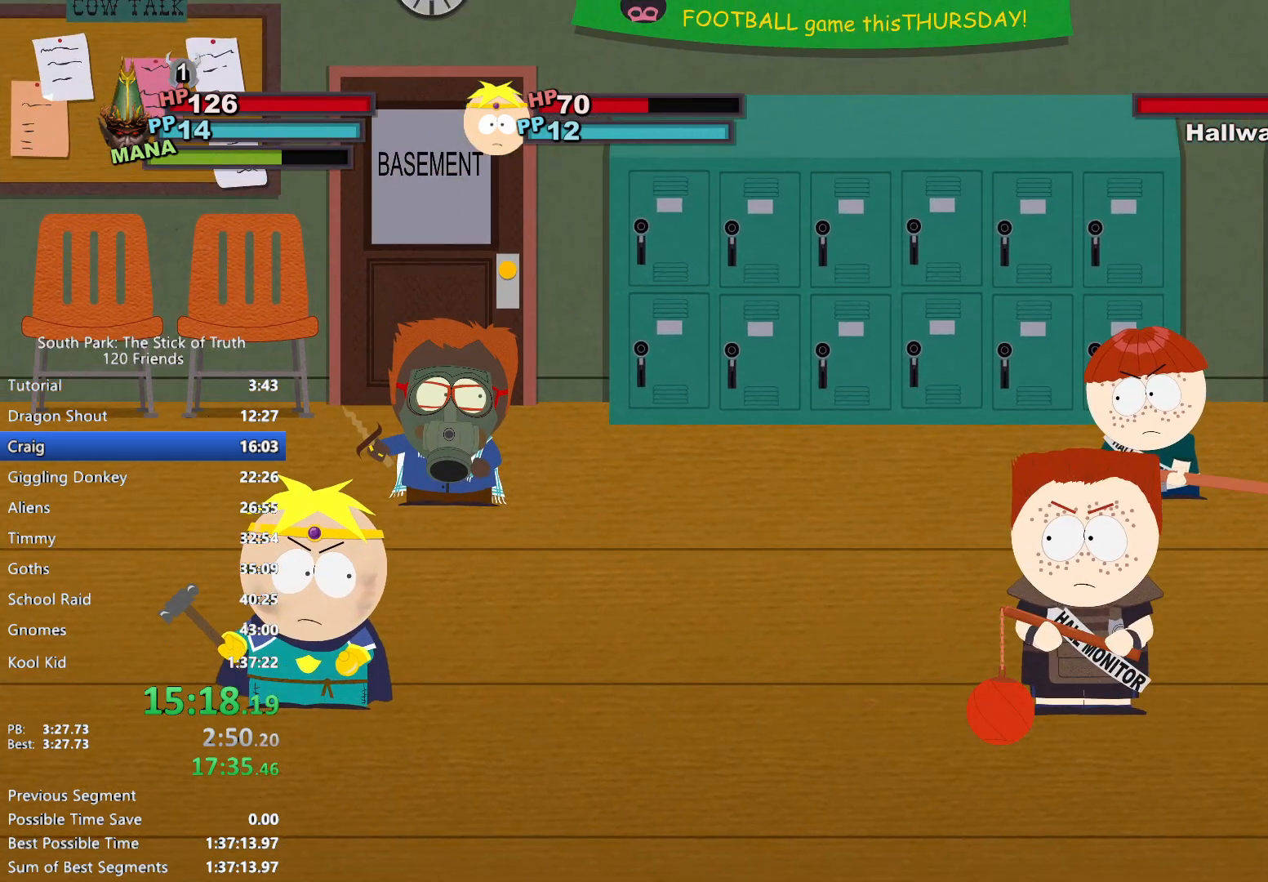
{"buttons": ["DPAD_DOWN"], "left_stick": "center", "right_stick": "center", "events": [[117, "left_stick", "center"], [167, "left_stick", "left"], [283, "left_stick", "center"], [300, "A", "down"], [383, "A", "up"]]}
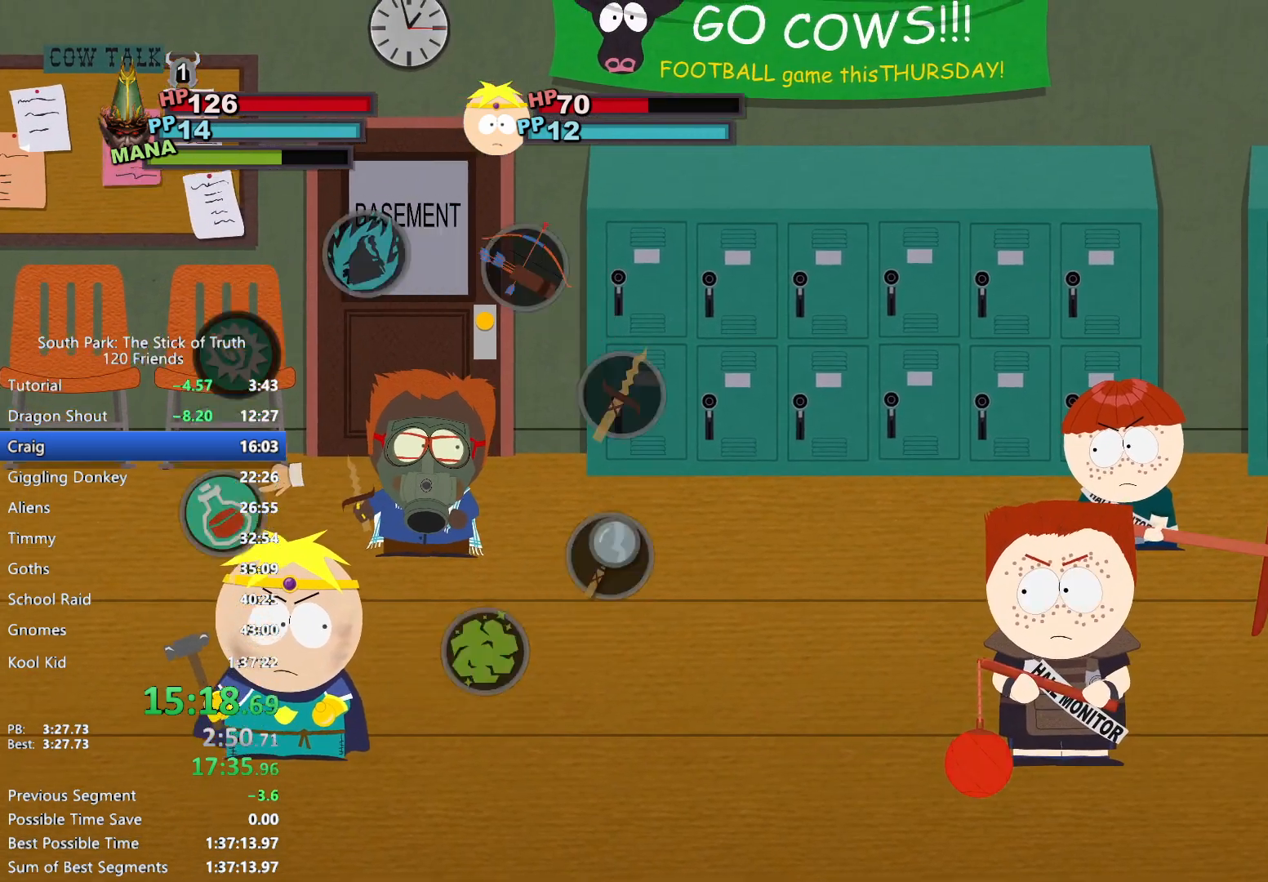
{"buttons": [], "left_stick": "center", "right_stick": "center", "events": [[400, "DPAD_DOWN", "up"], [433, "DPAD_UP", "down"], [483, "DPAD_UP", "up"]]}
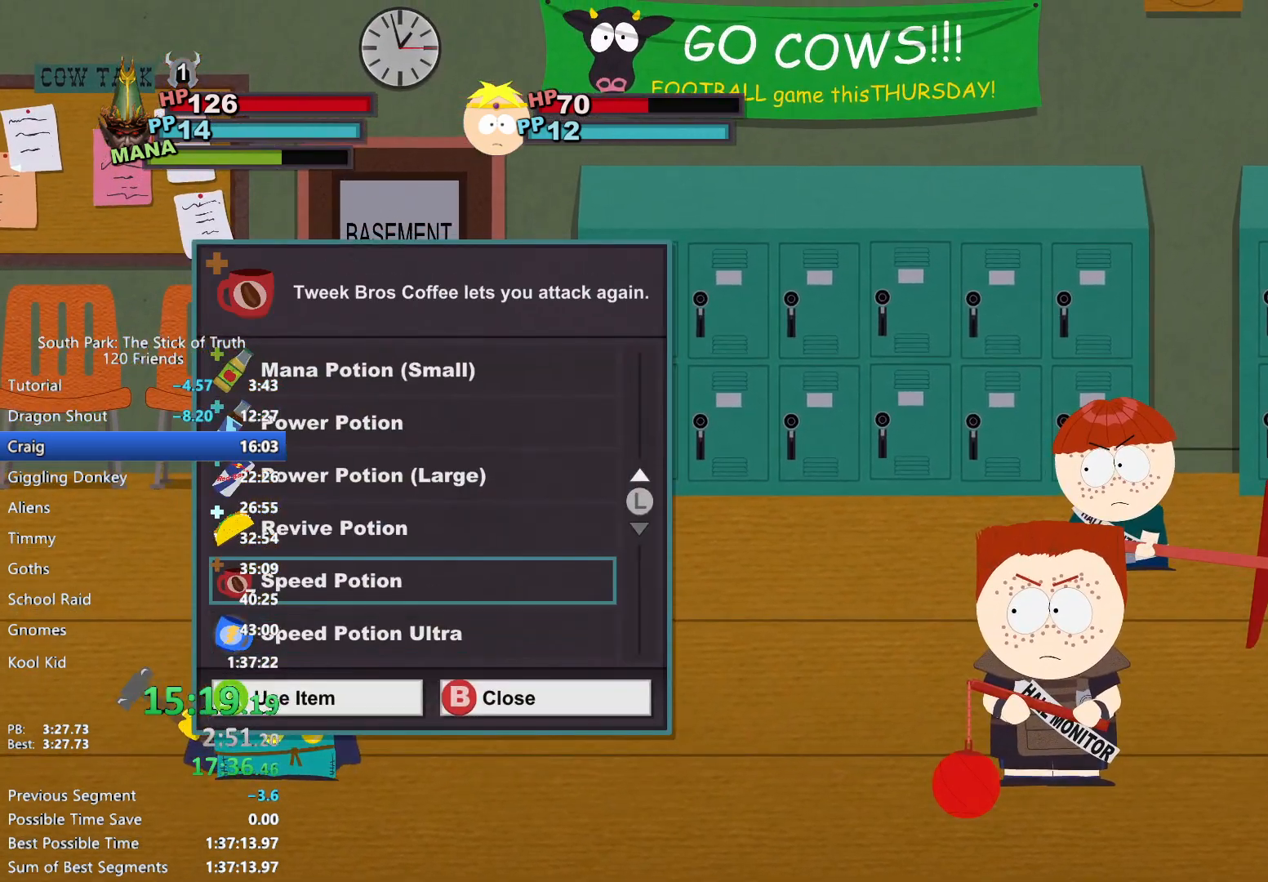
{"buttons": [], "left_stick": "center", "right_stick": "center", "events": [[50, "DPAD_UP", "down"], [117, "A", "down"], [133, "DPAD_UP", "up"], [200, "A", "up"], [383, "B", "down"], [483, "B", "up"]]}
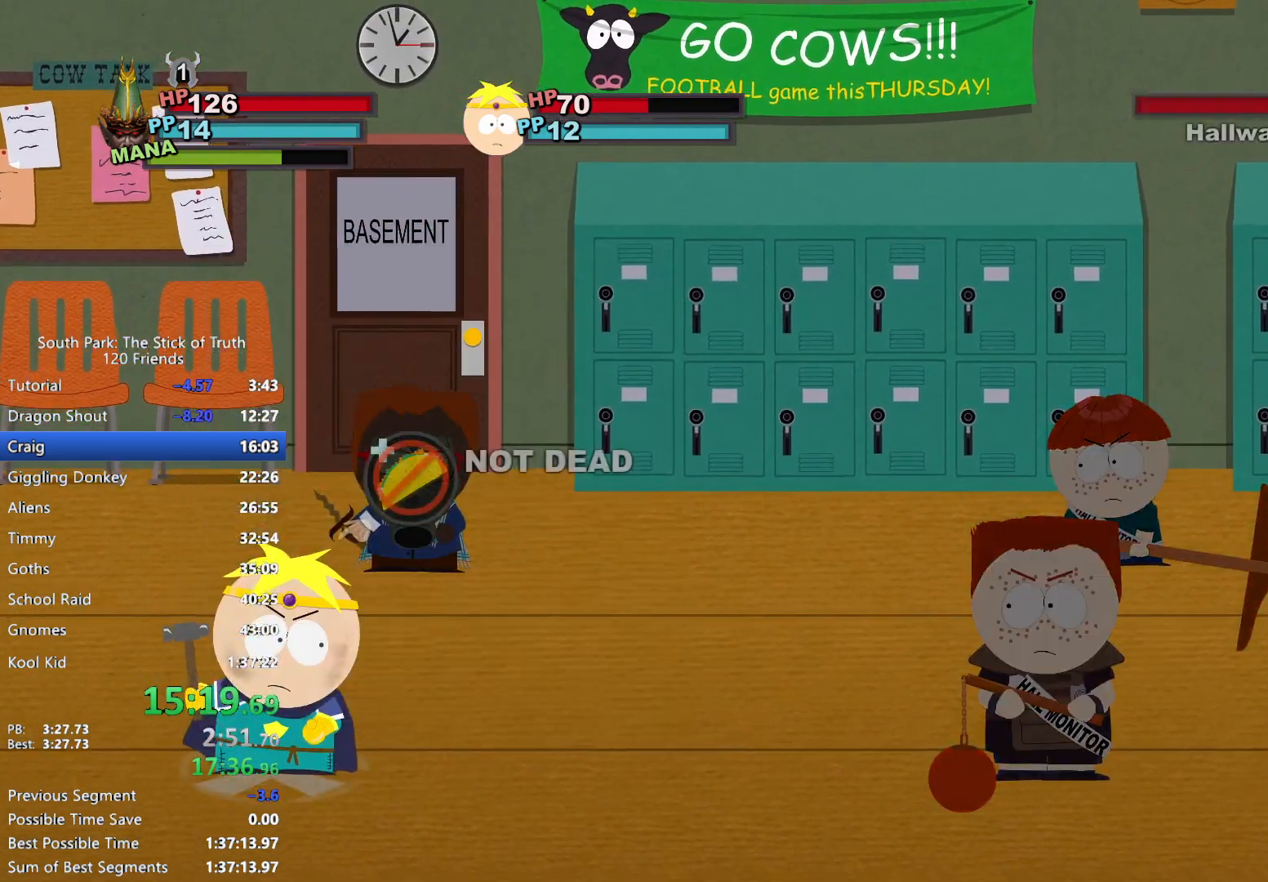
{"buttons": ["DPAD_DOWN"], "left_stick": "center", "right_stick": "center", "events": [[350, "DPAD_DOWN", "down"]]}
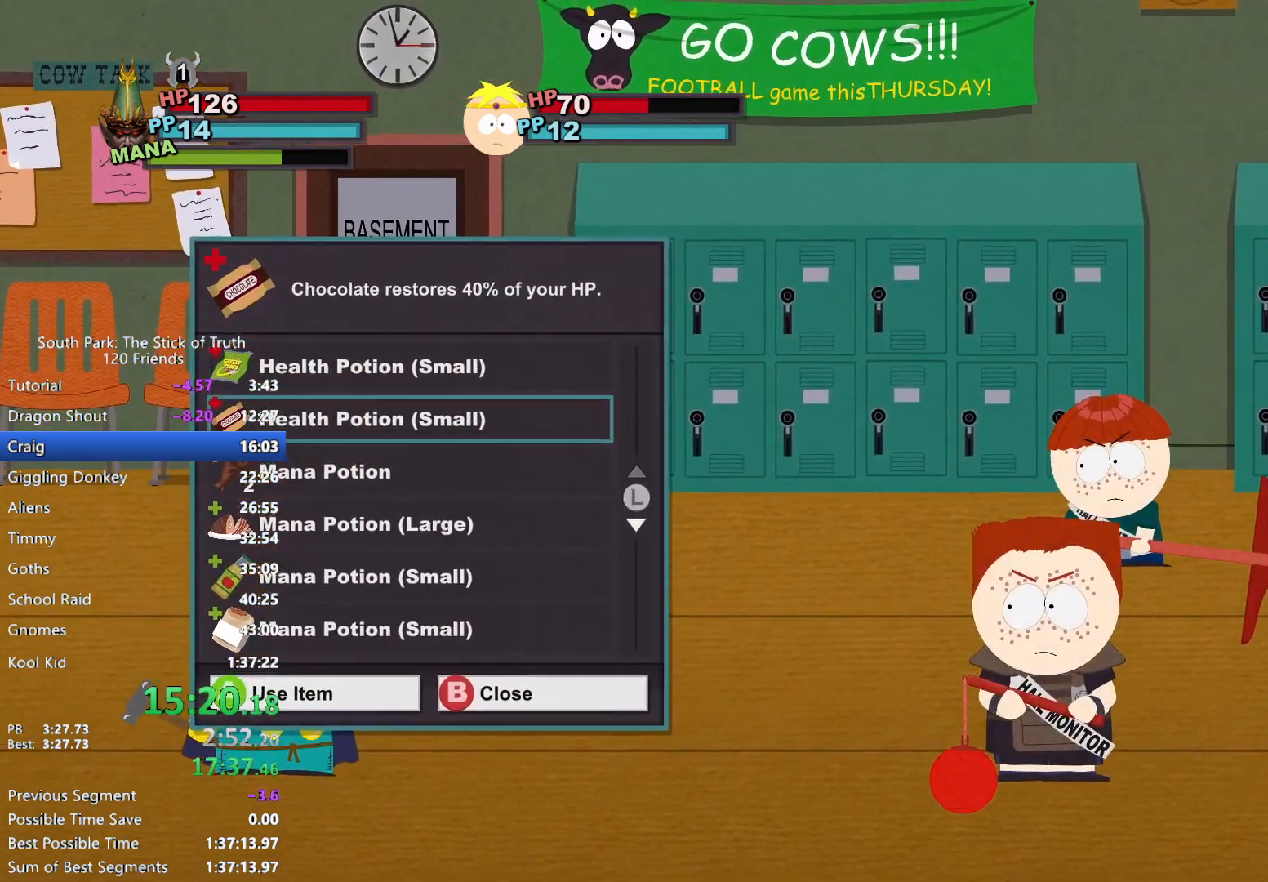
{"buttons": ["DPAD_DOWN"], "left_stick": "center", "right_stick": "center", "events": []}
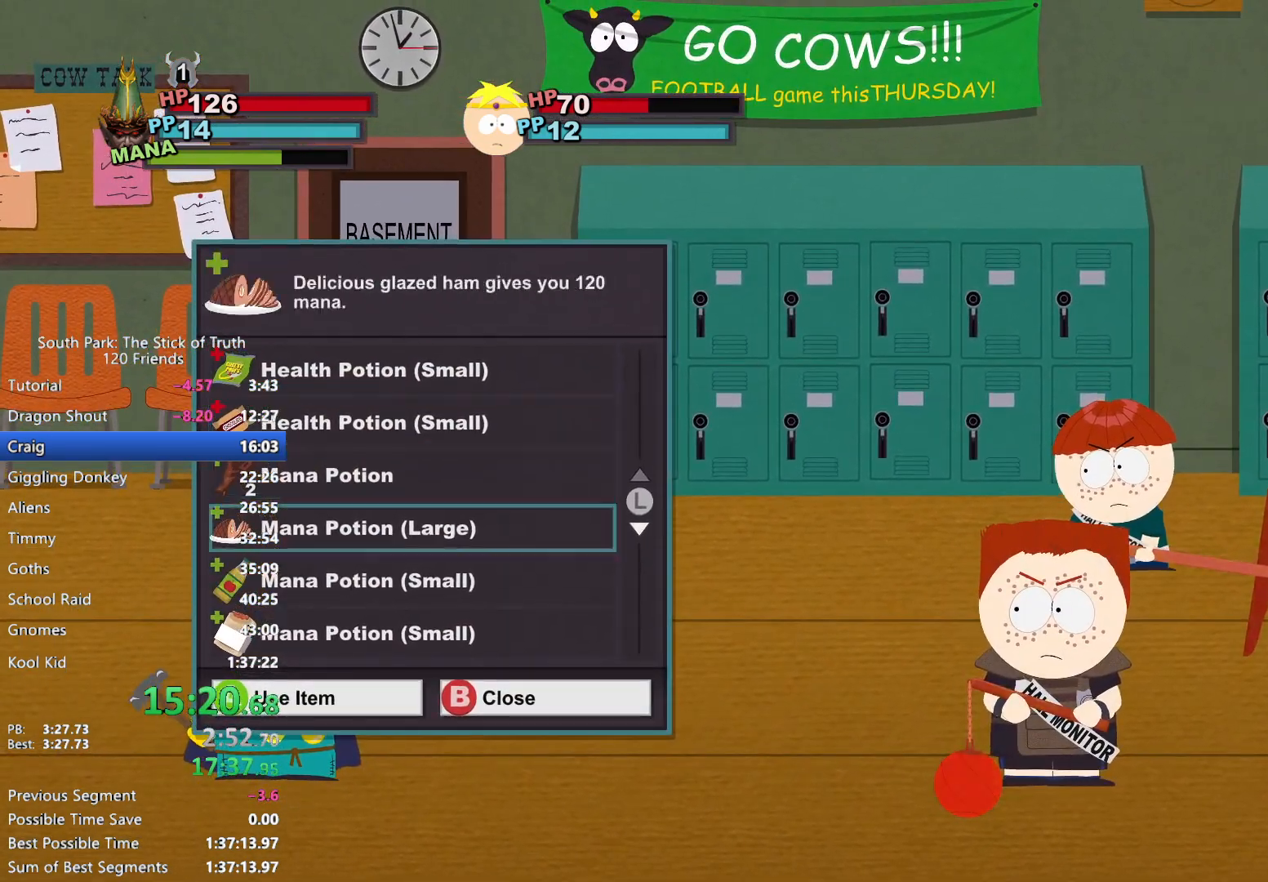
{"buttons": [], "left_stick": "center", "right_stick": "center", "events": [[300, "DPAD_DOWN", "up"], [350, "DPAD_UP", "down"], [417, "A", "down"], [417, "DPAD_UP", "up"], [483, "A", "up"]]}
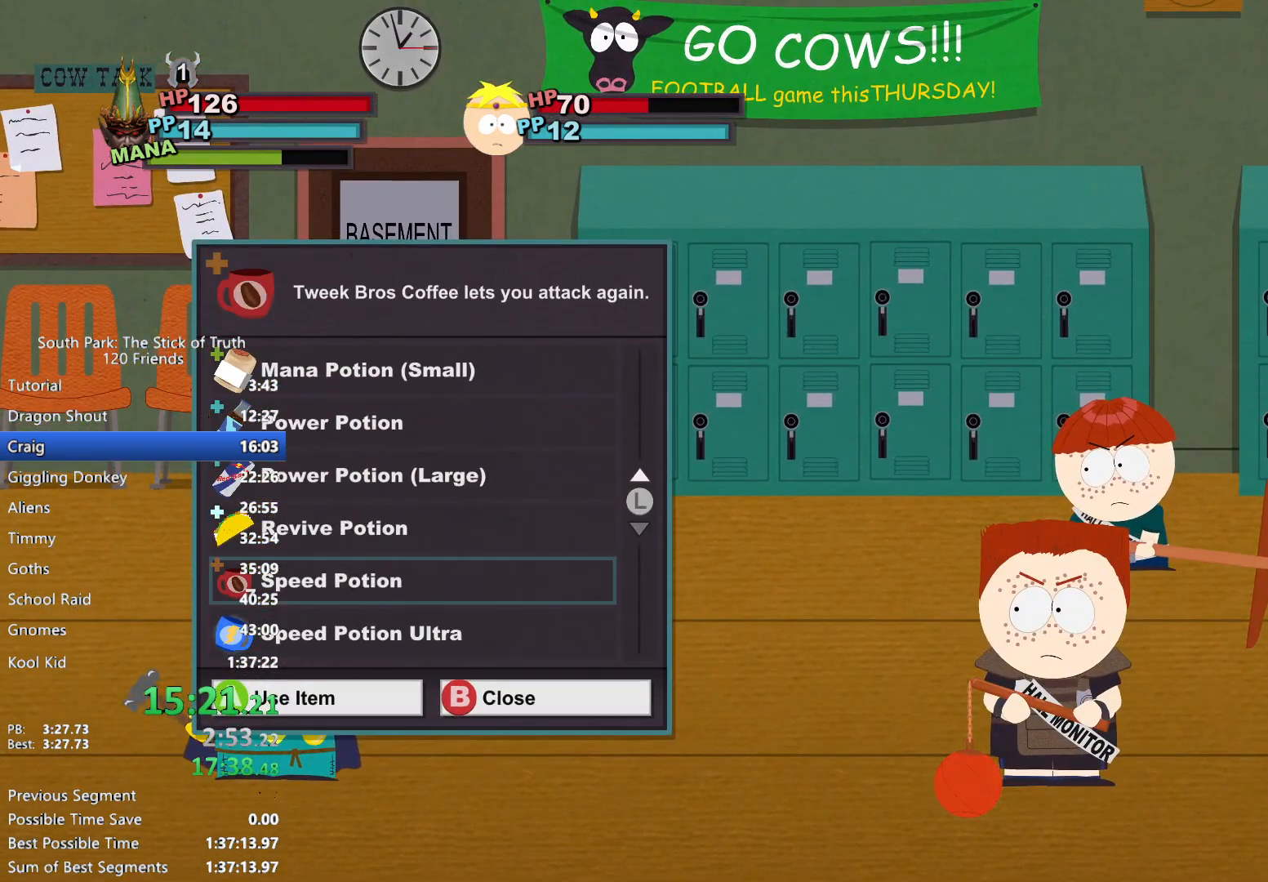
{"buttons": [], "left_stick": "center", "right_stick": "center", "events": [[17, "A", "down"], [83, "A", "up"], [150, "A", "down"], [233, "A", "up"]]}
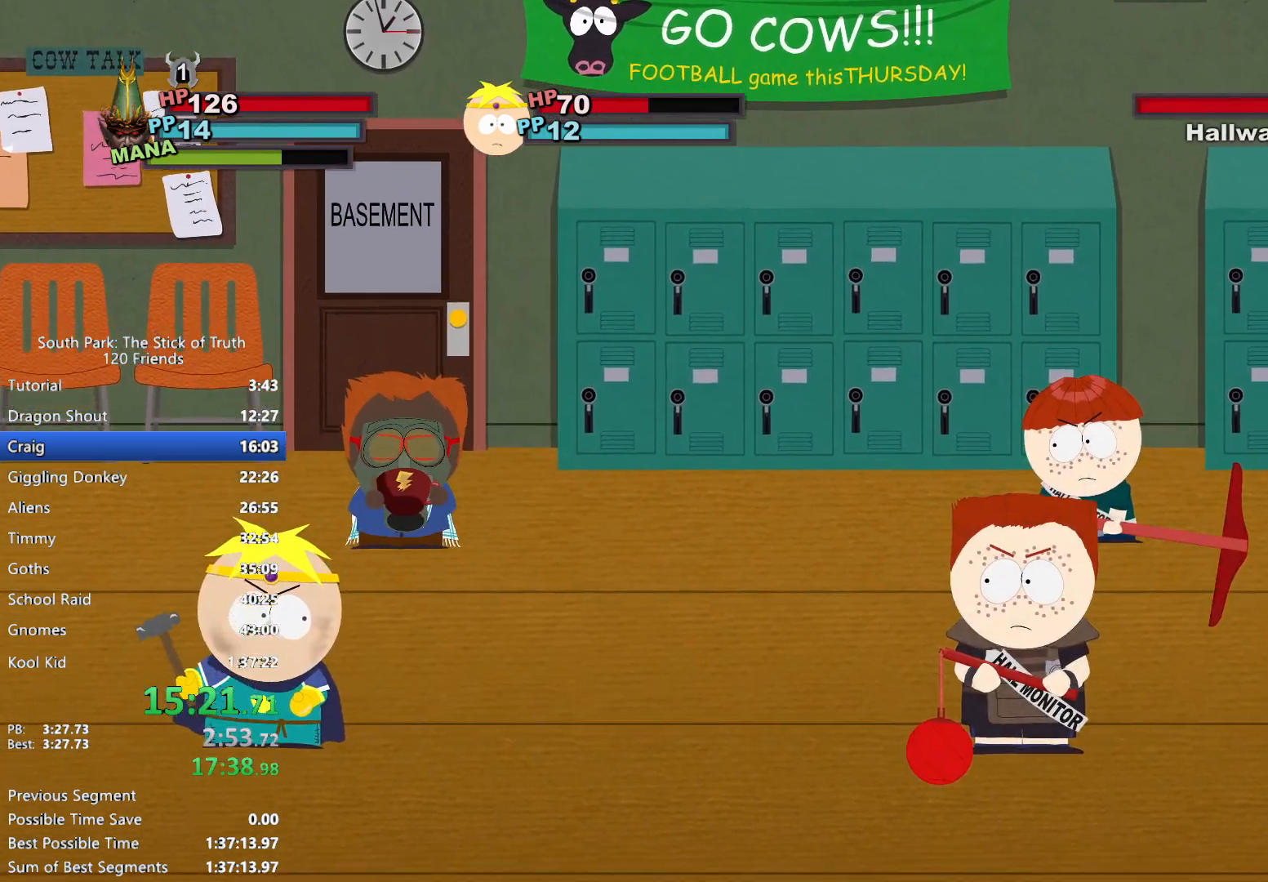
{"buttons": [], "left_stick": "center", "right_stick": "center", "events": []}
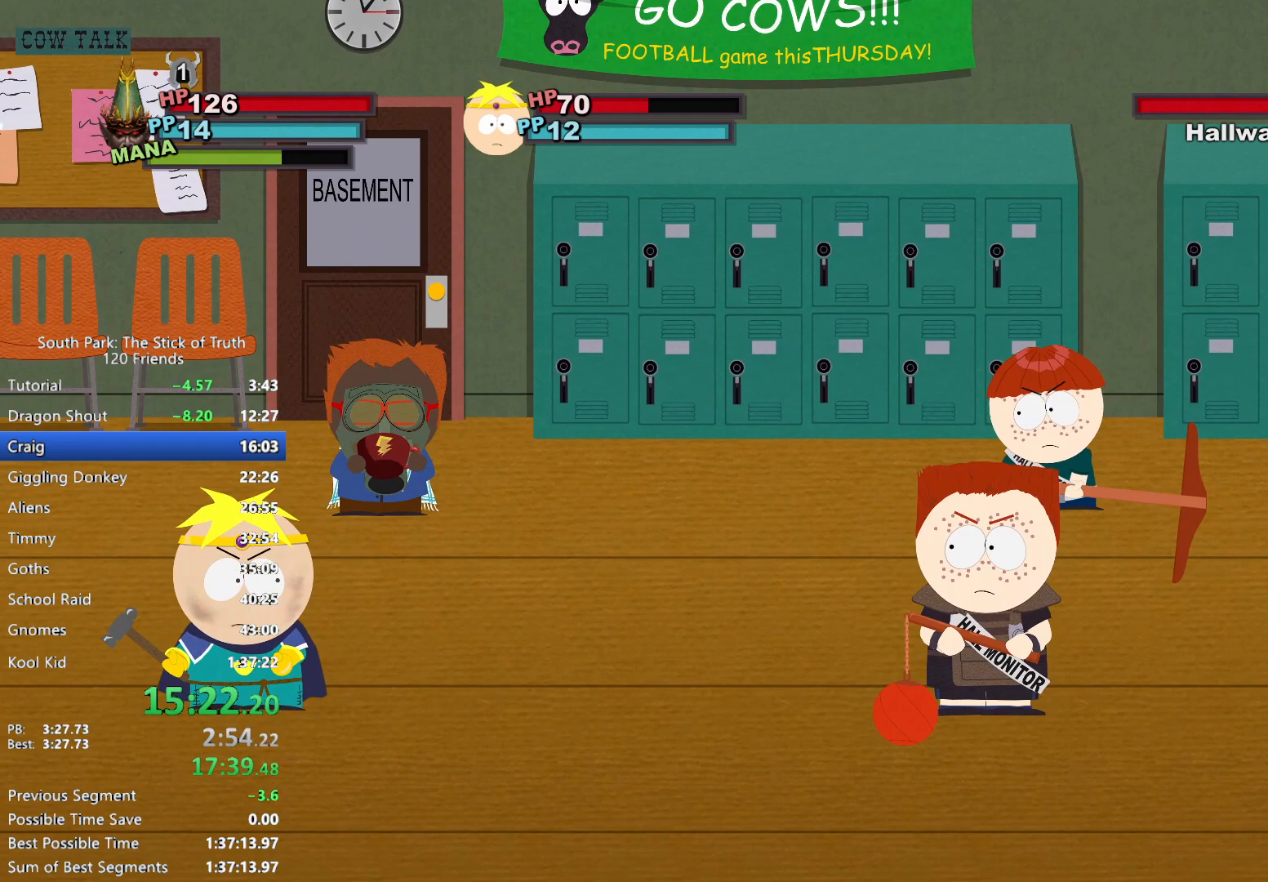
{"buttons": [], "left_stick": "center", "right_stick": "center", "events": []}
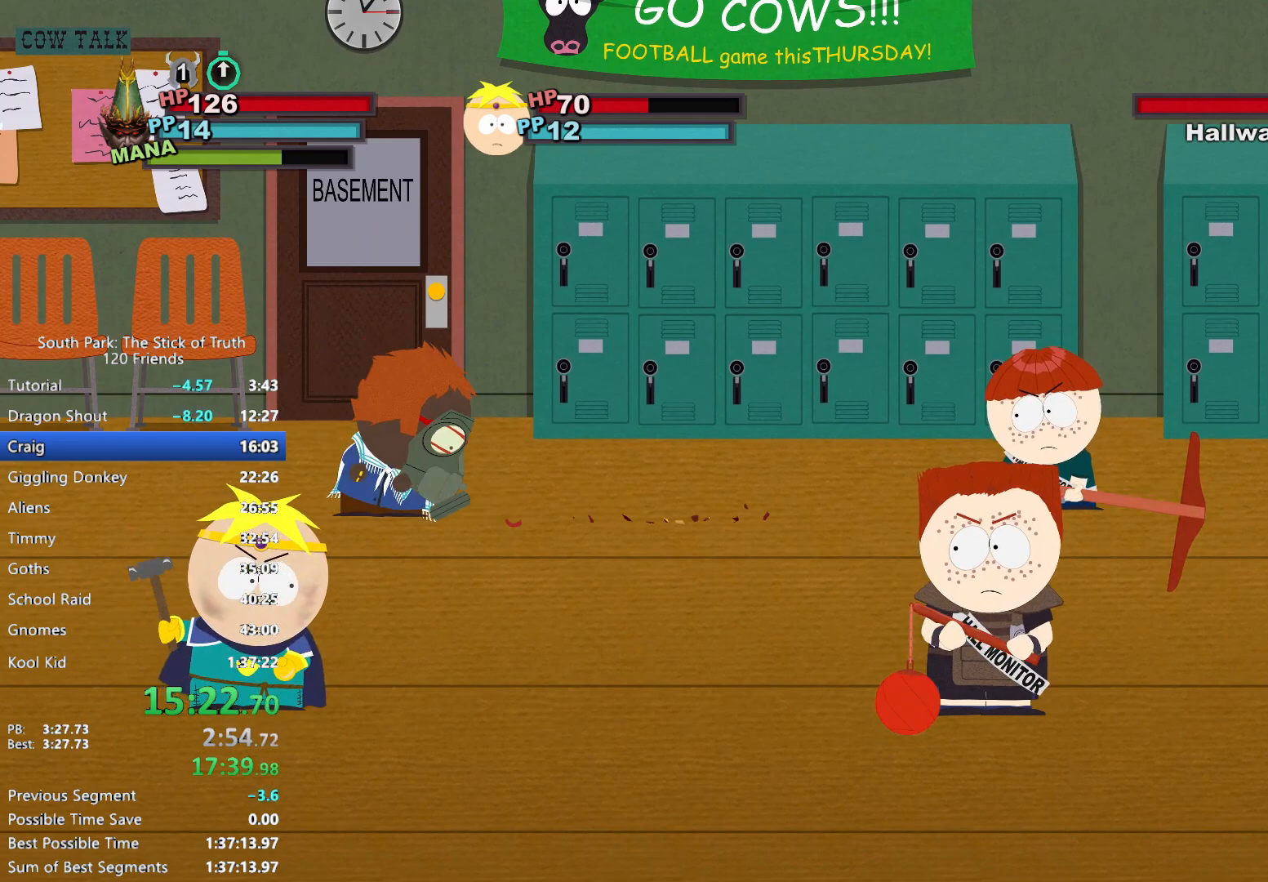
{"buttons": [], "left_stick": "center", "right_stick": "center", "events": []}
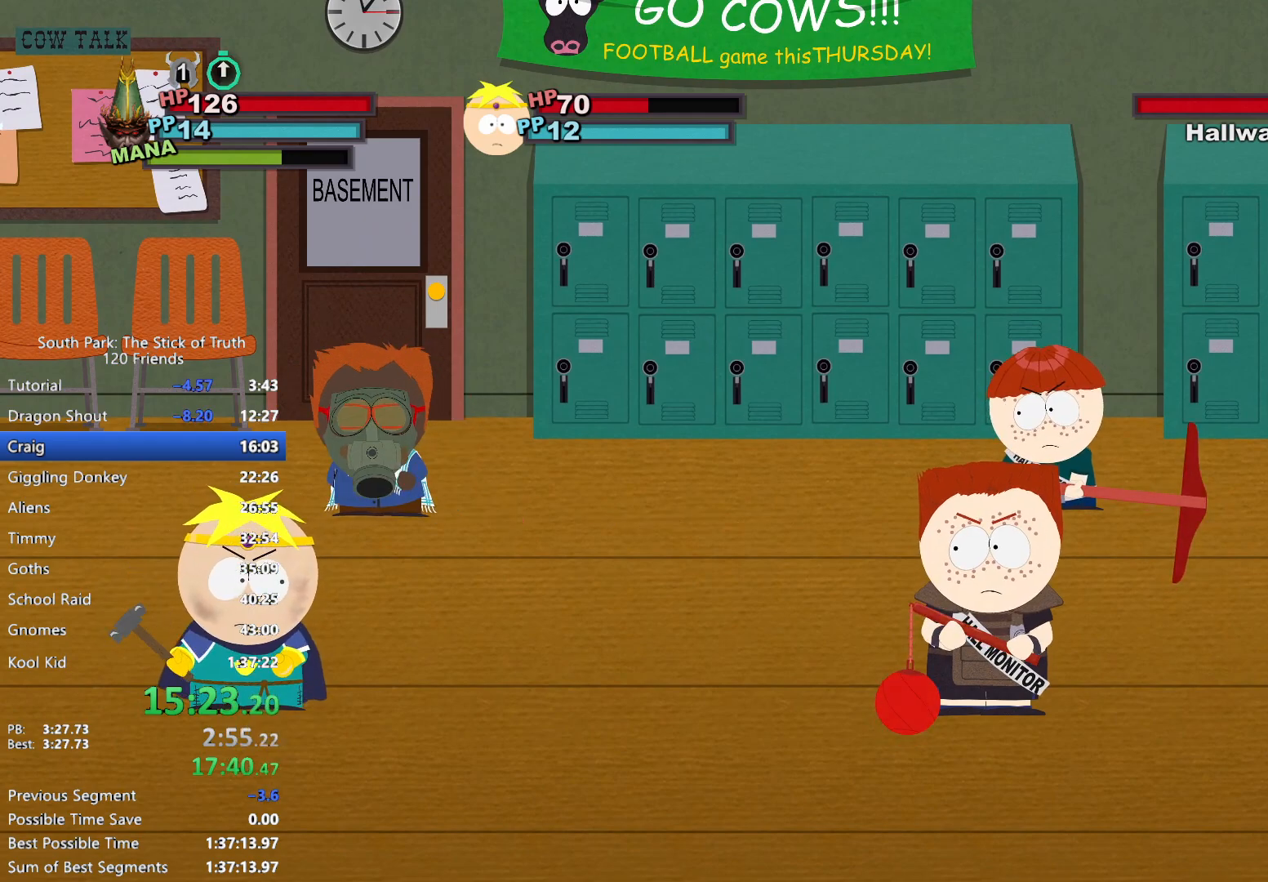
{"buttons": [], "left_stick": "center", "right_stick": "center", "events": []}
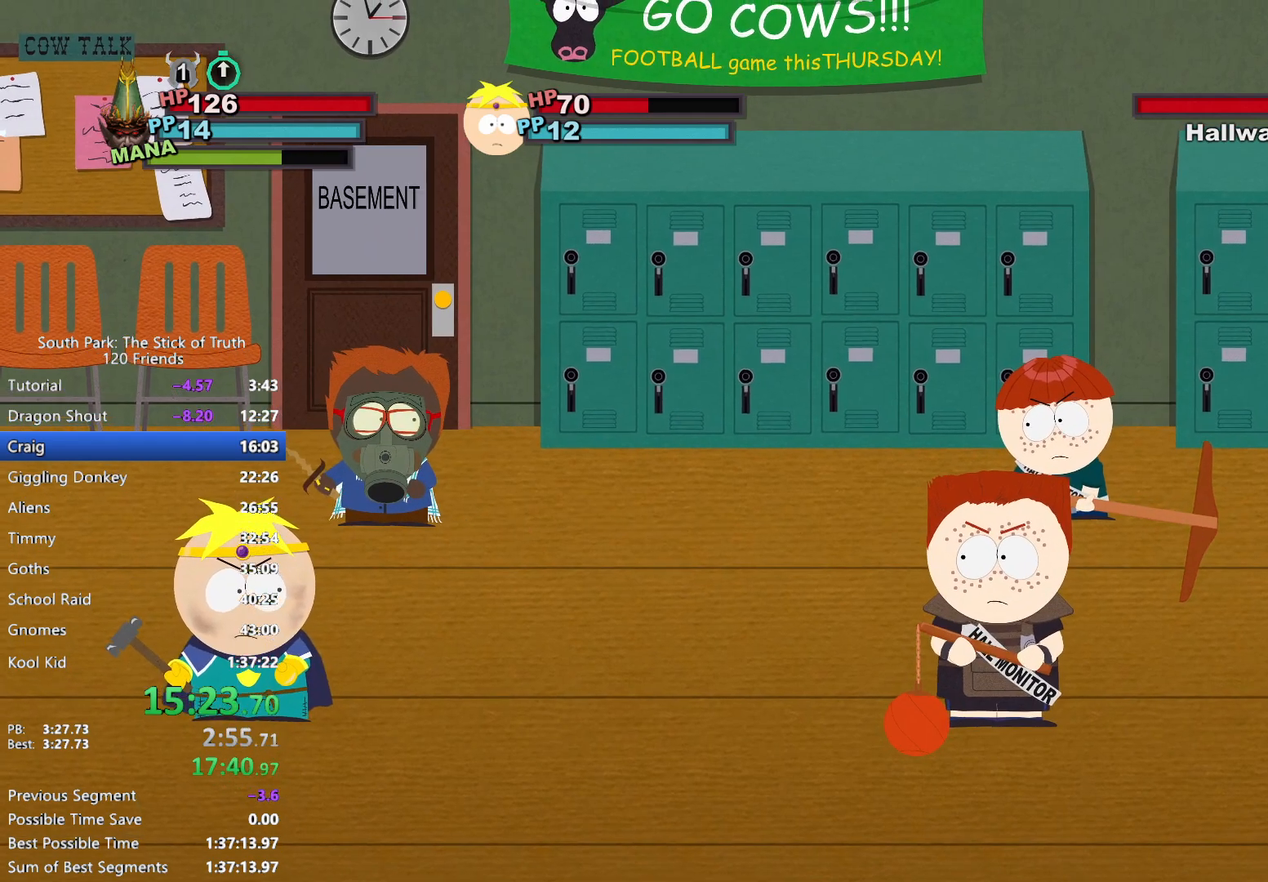
{"buttons": [], "left_stick": "down", "right_stick": "center", "events": [[317, "left_stick", "down"], [417, "A", "down"], [483, "A", "up"]]}
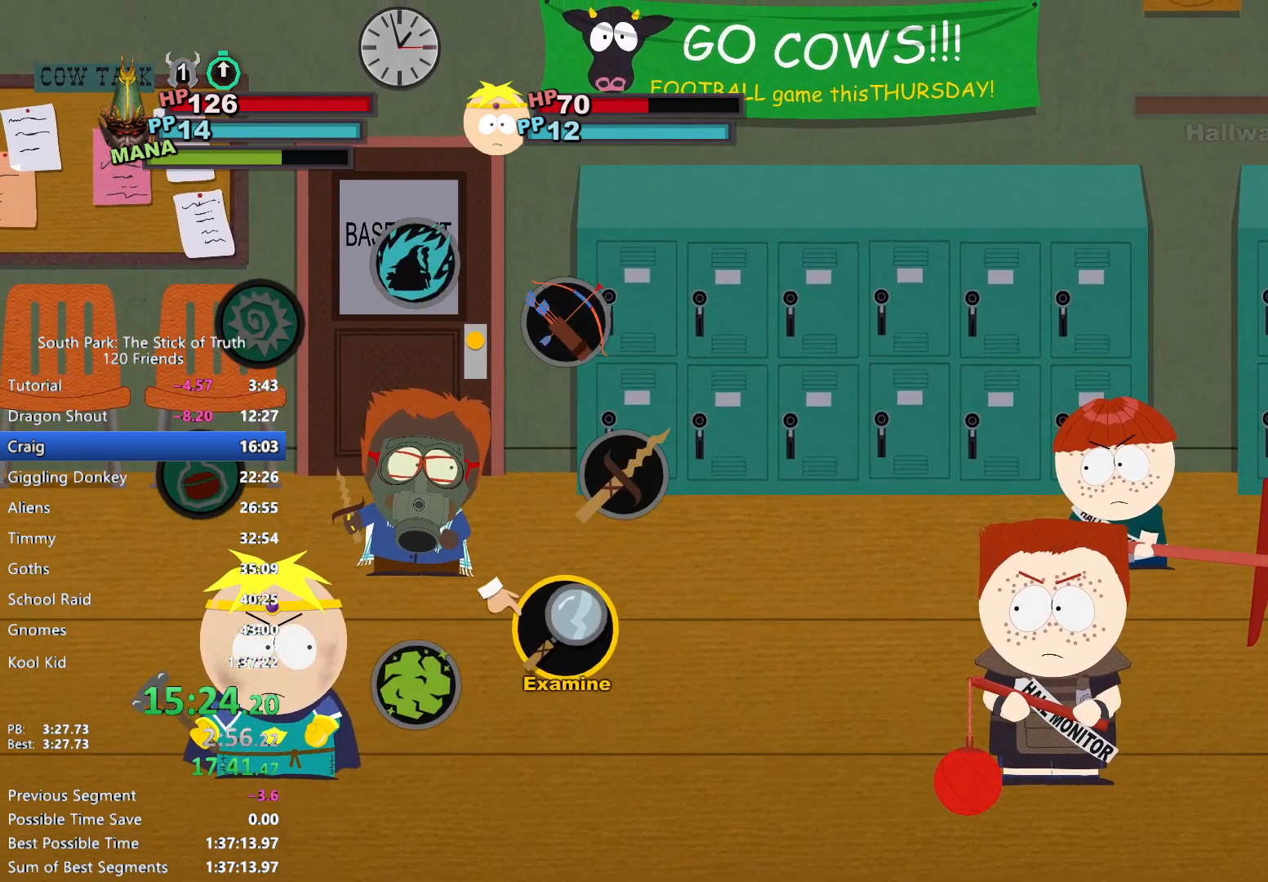
{"buttons": [], "left_stick": "center", "right_stick": "down", "events": [[33, "left_stick", "up"], [200, "A", "down"], [250, "A", "up"], [317, "A", "down"], [383, "A", "up"], [467, "left_stick", "center"], [500, "right_stick", "down"]]}
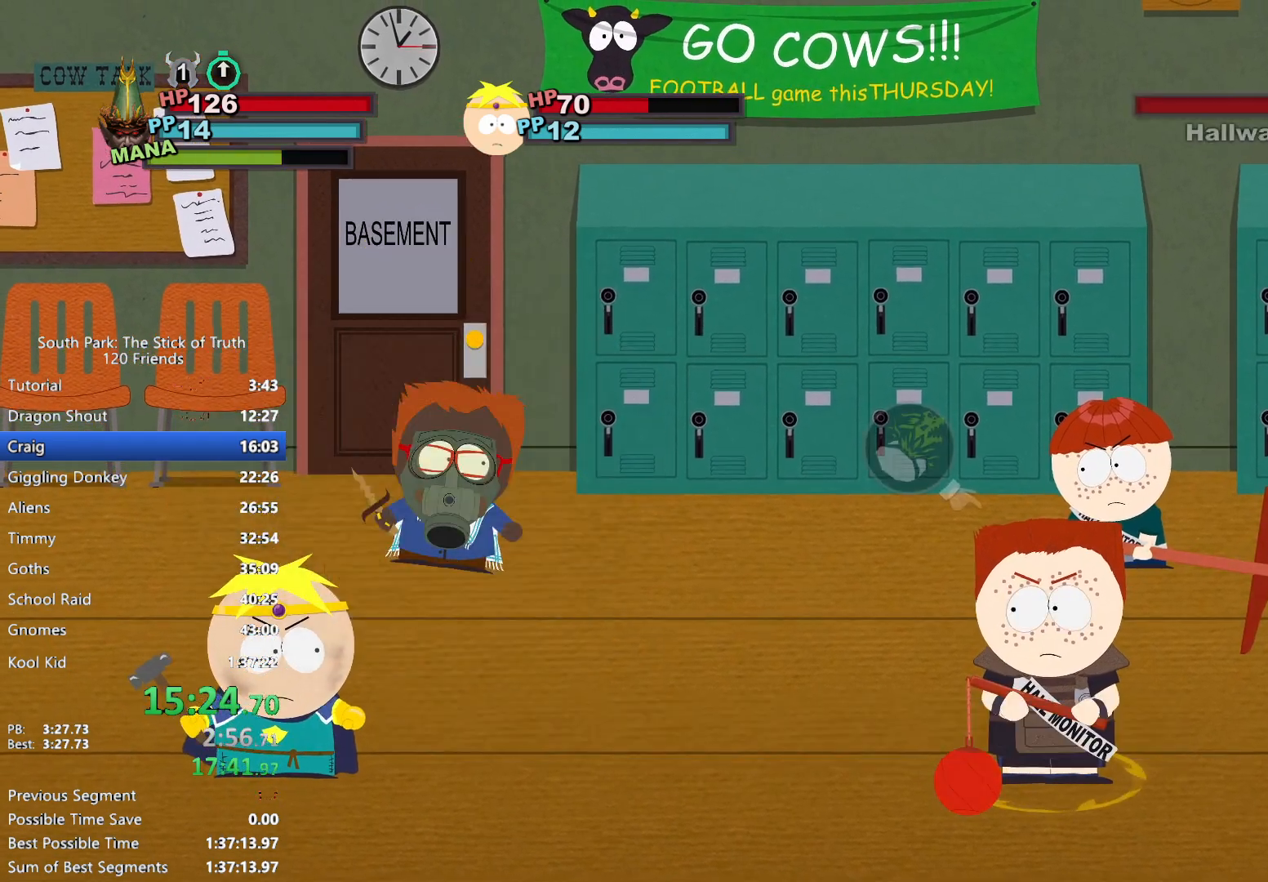
{"buttons": [], "left_stick": "center", "right_stick": "down", "events": []}
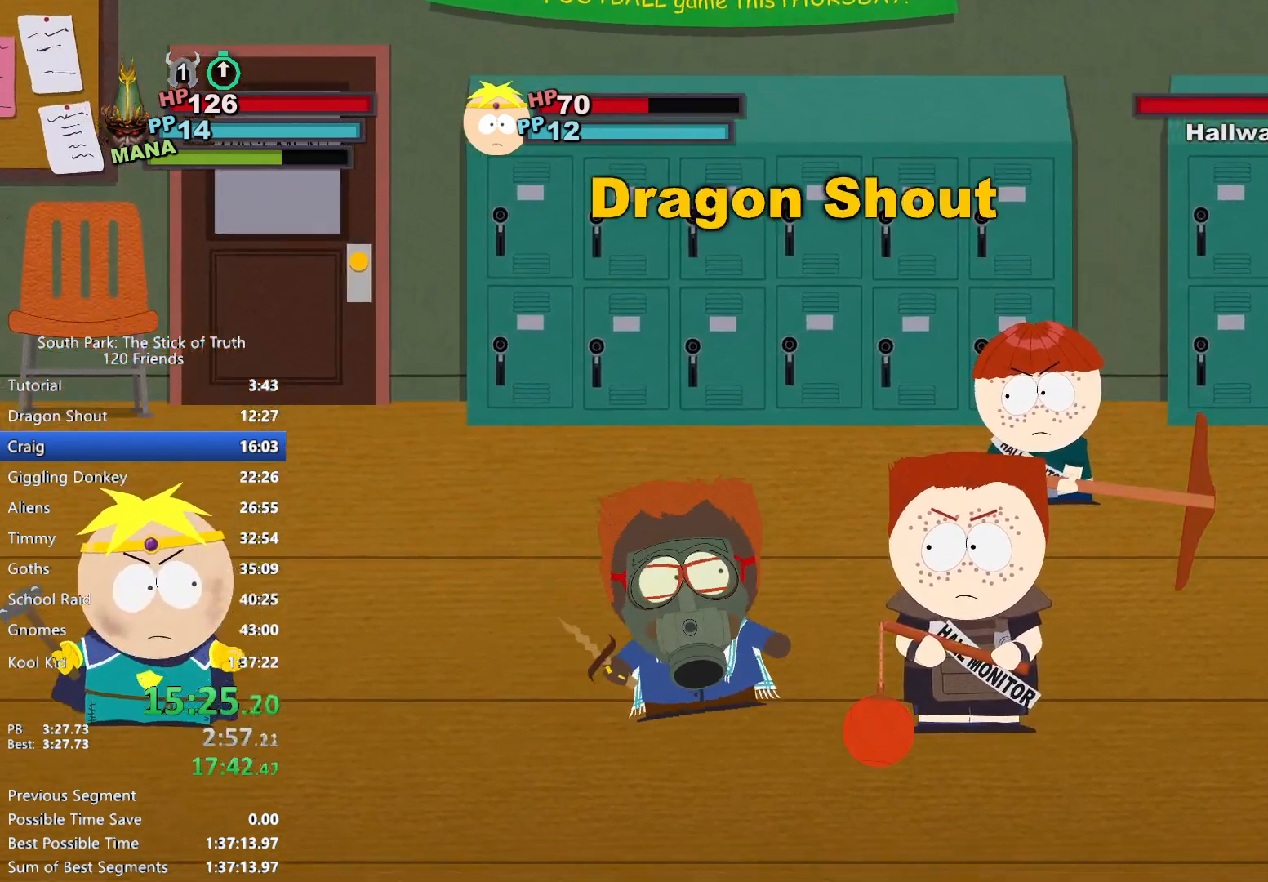
{"buttons": [], "left_stick": "center", "right_stick": "down", "events": []}
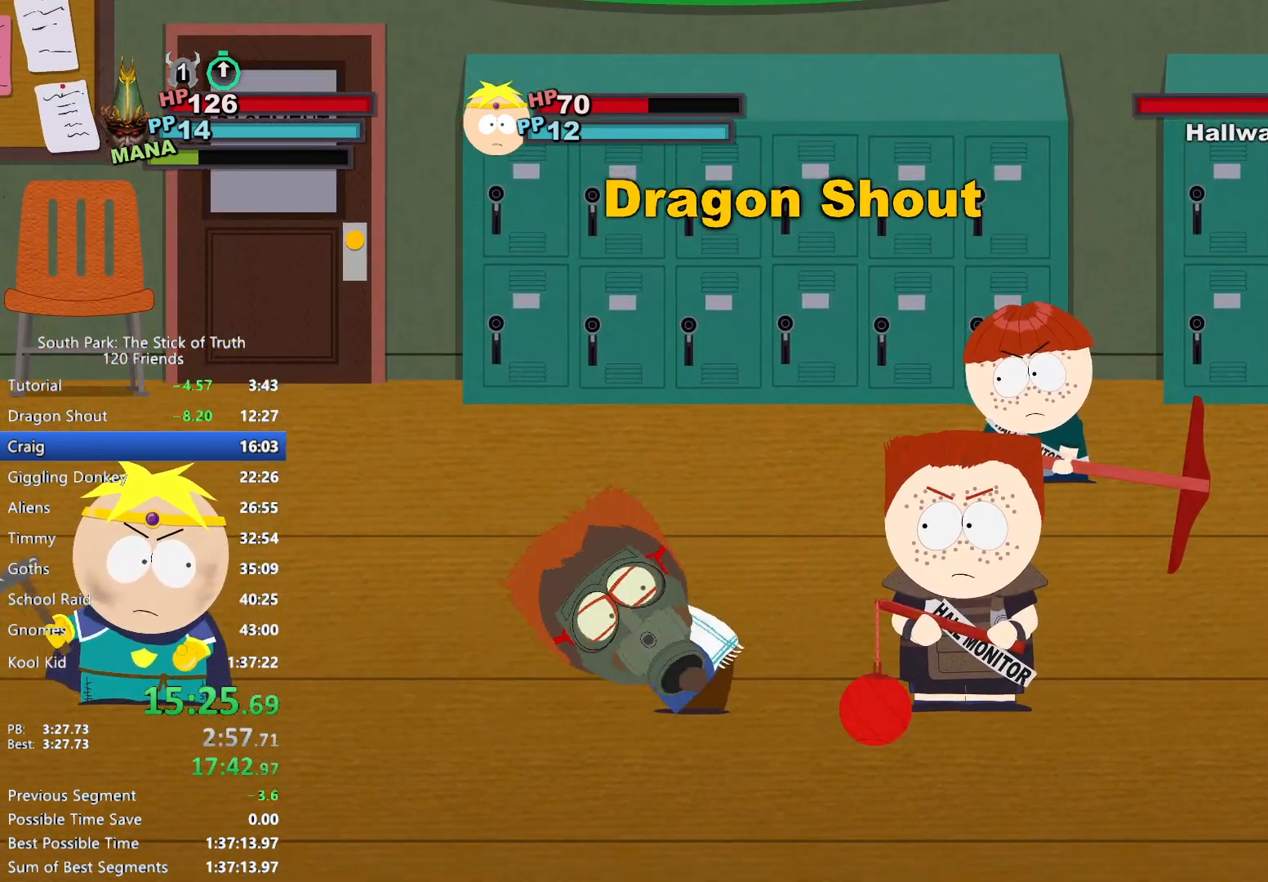
{"buttons": [], "left_stick": "center", "right_stick": "down", "events": []}
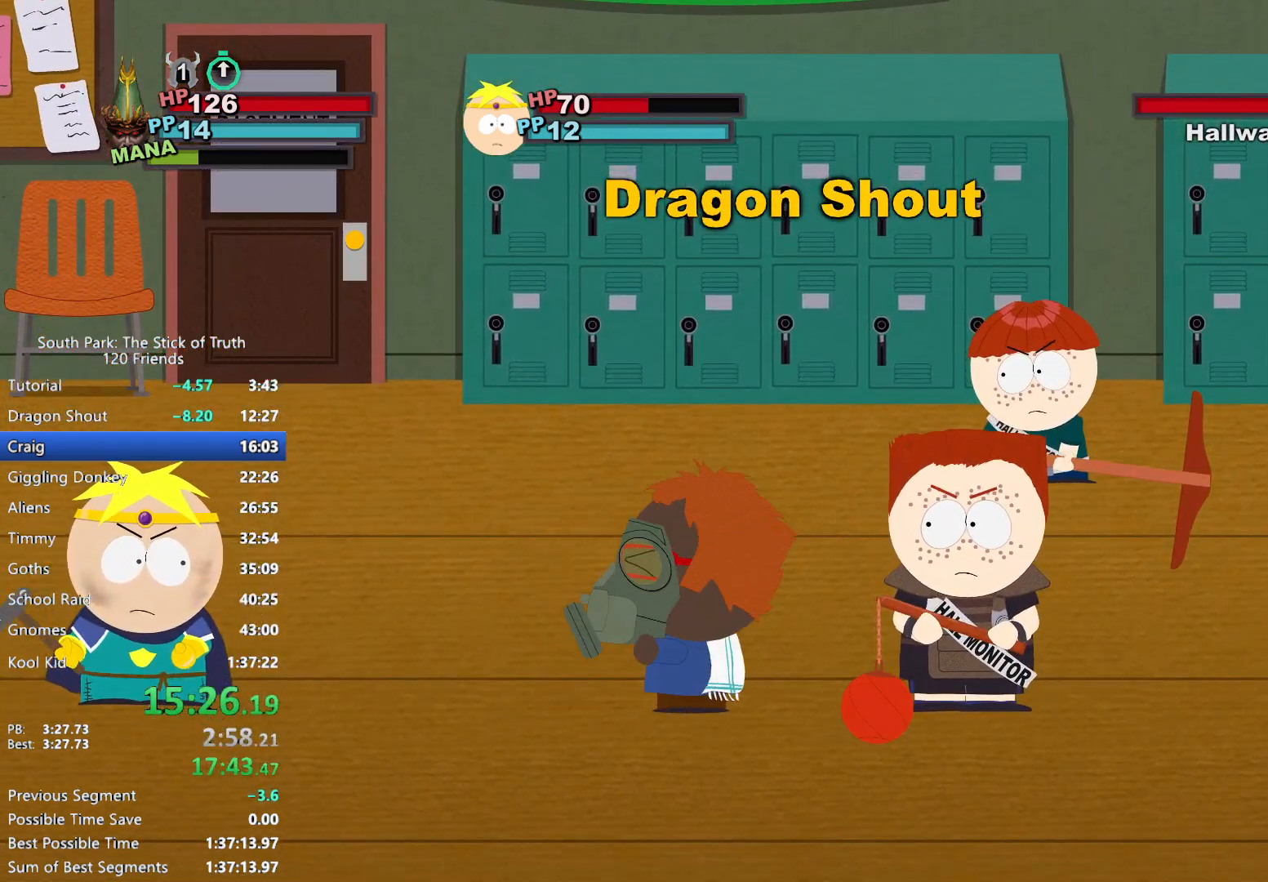
{"buttons": [], "left_stick": "center", "right_stick": "down", "events": []}
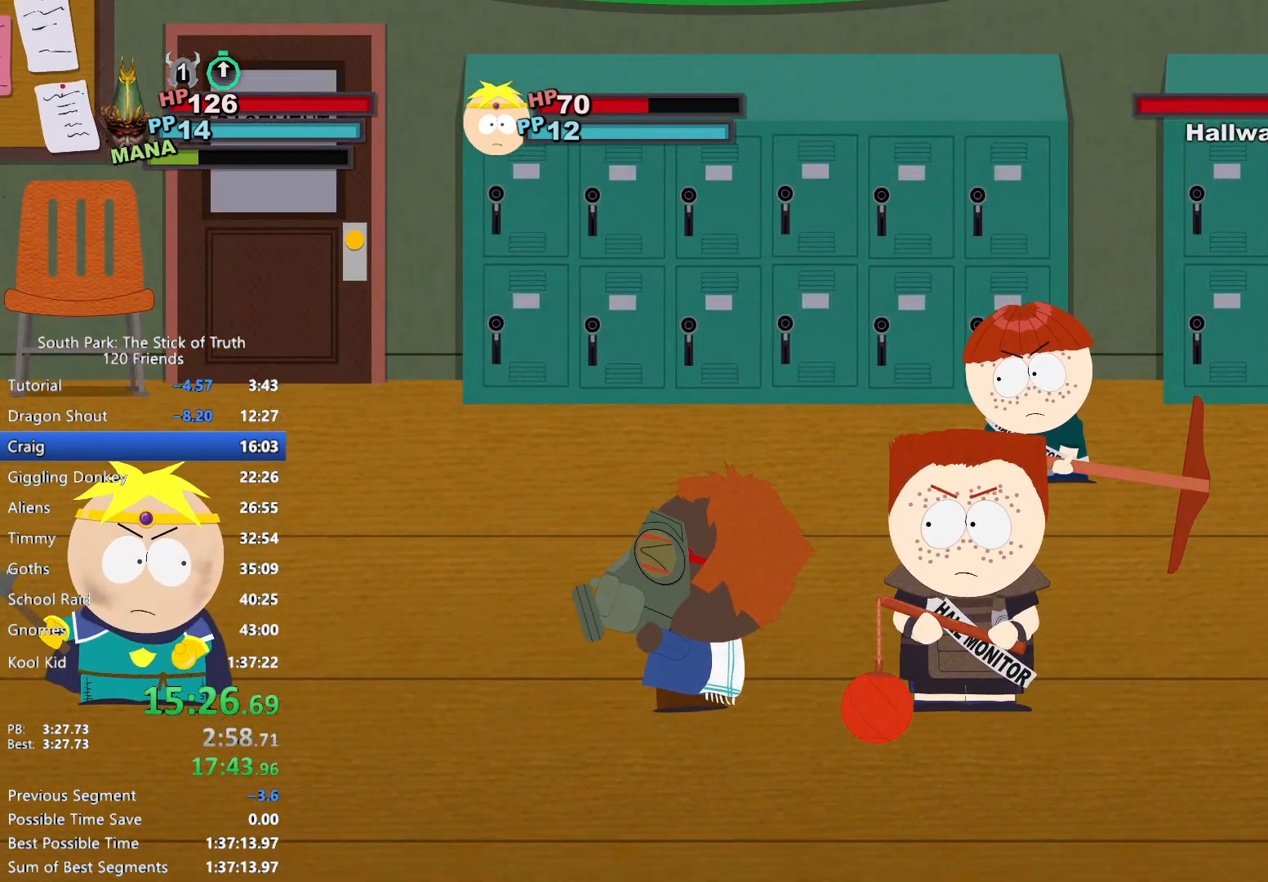
{"buttons": [], "left_stick": "center", "right_stick": "center", "events": [[267, "right_stick", "up"], [317, "right_stick", "center"]]}